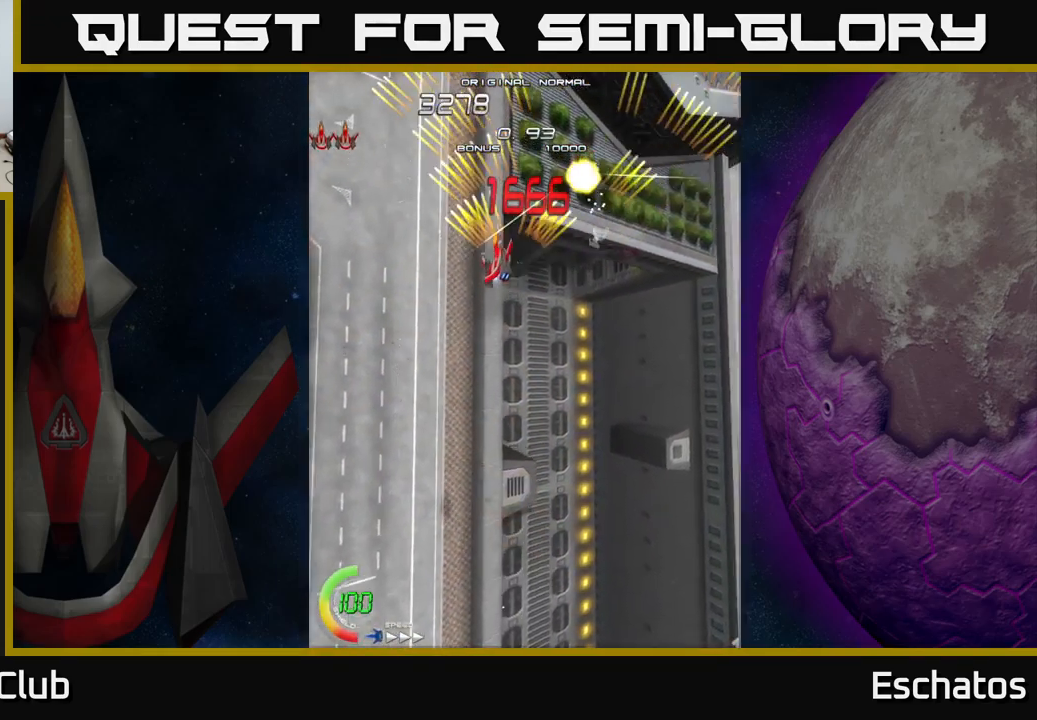
Gameplay with a controller (Xbox layout); each line is a JSON object with the inputs held at the frame after it. "events" lists button and stick changes between this image and that frame as [ms after this image, input, new state], when the widget could be followed in between. Not read: L1 L3 R3 left_stick.
{"buttons": ["A"], "right_stick": "center", "events": [[134, "DPAD_LEFT", "up"], [167, "DPAD_RIGHT", "down"], [484, "DPAD_RIGHT", "up"]]}
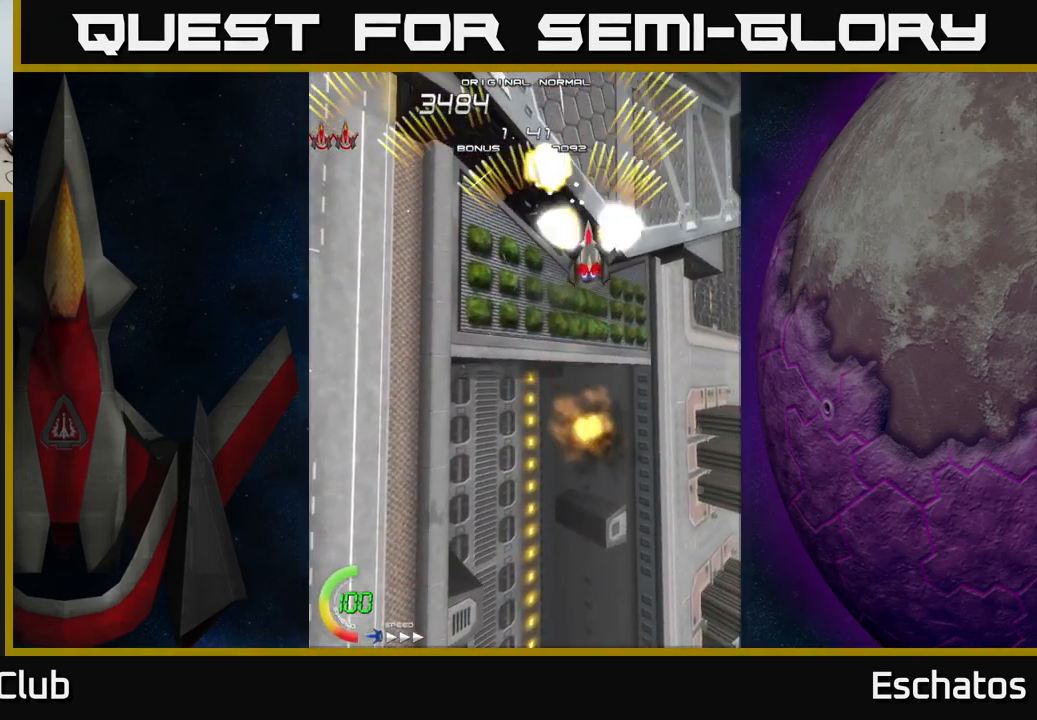
{"buttons": ["A", "DPAD_RIGHT"], "right_stick": "center", "events": [[17, "DPAD_UP", "down"], [34, "DPAD_LEFT", "down"], [67, "DPAD_UP", "up"], [384, "DPAD_LEFT", "up"], [417, "DPAD_RIGHT", "down"]]}
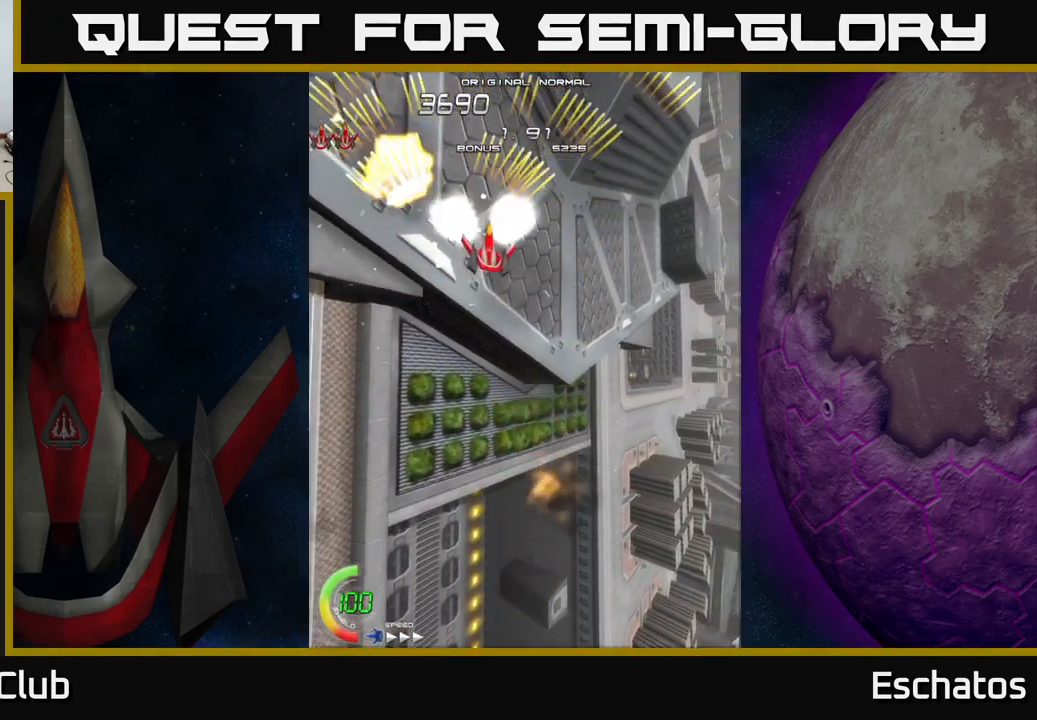
{"buttons": ["A", "DPAD_LEFT"], "right_stick": "center", "events": [[284, "DPAD_RIGHT", "up"], [317, "DPAD_UP", "down"], [334, "DPAD_LEFT", "down"], [350, "DPAD_UP", "up"]]}
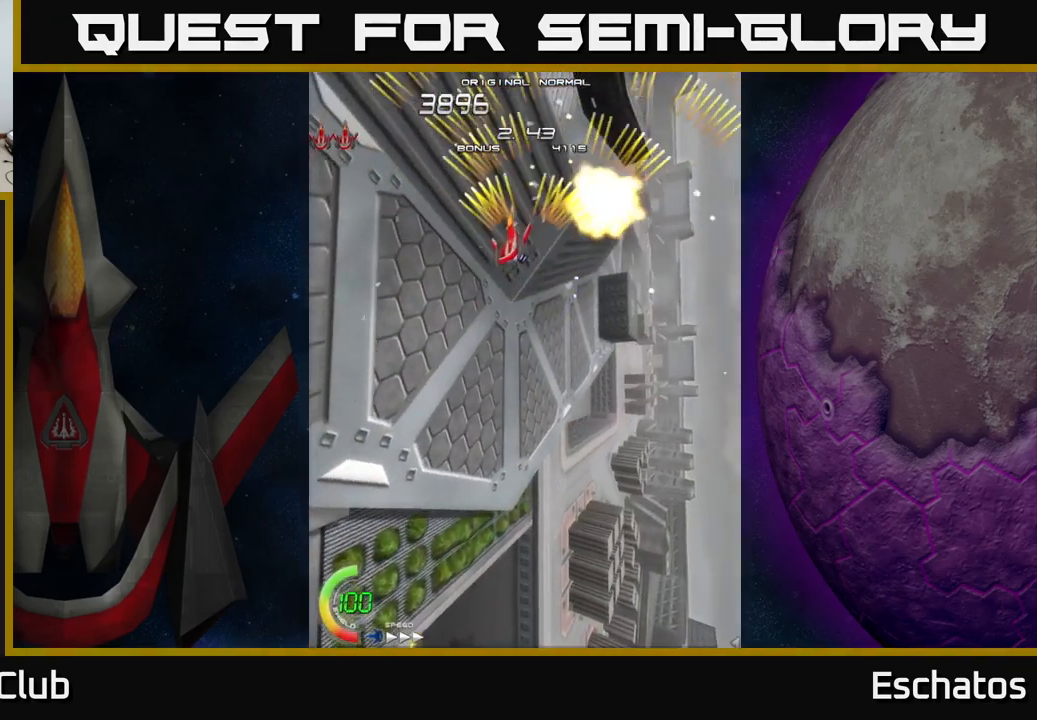
{"buttons": ["A", "DPAD_RIGHT"], "right_stick": "center", "events": [[183, "DPAD_LEFT", "up"], [216, "DPAD_RIGHT", "down"]]}
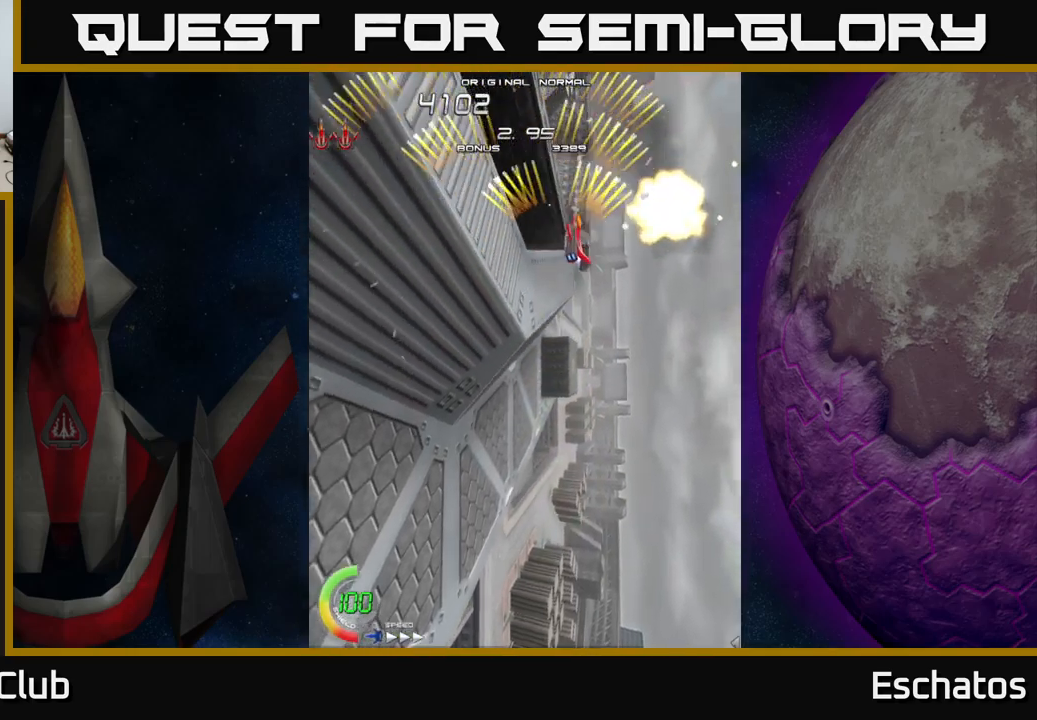
{"buttons": ["A", "DPAD_RIGHT"], "right_stick": "center", "events": [[67, "DPAD_RIGHT", "up"], [117, "DPAD_LEFT", "down"], [367, "DPAD_LEFT", "up"], [400, "DPAD_RIGHT", "down"]]}
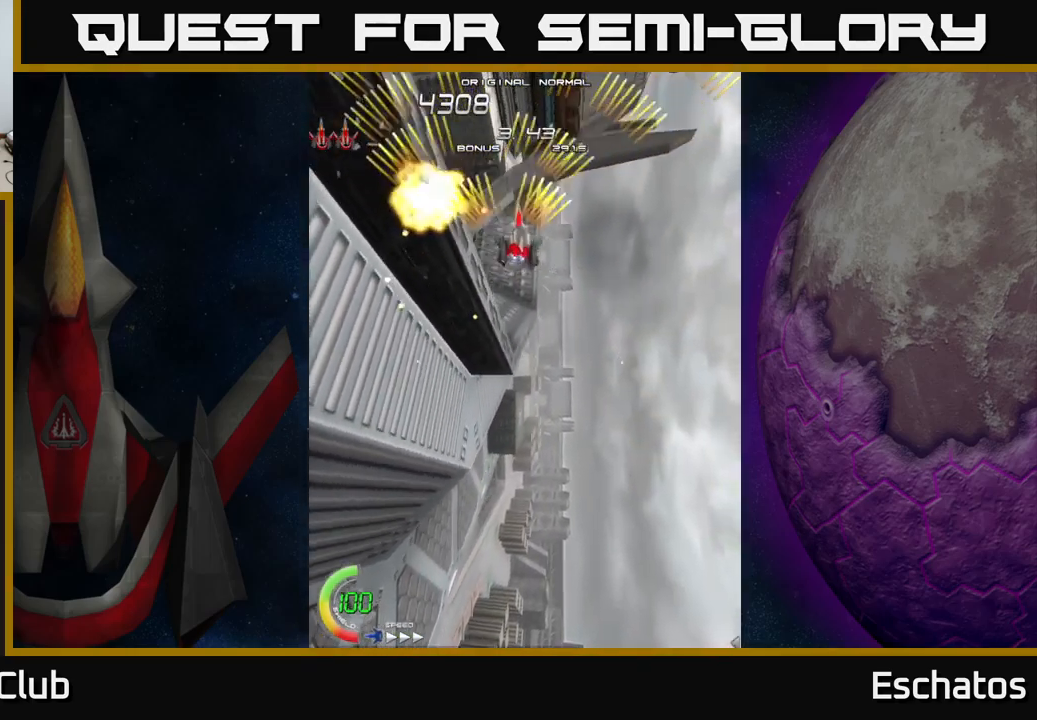
{"buttons": ["A", "DPAD_RIGHT"], "right_stick": "center", "events": [[184, "DPAD_RIGHT", "up"], [200, "DPAD_LEFT", "down"], [467, "DPAD_LEFT", "up"], [484, "DPAD_RIGHT", "down"]]}
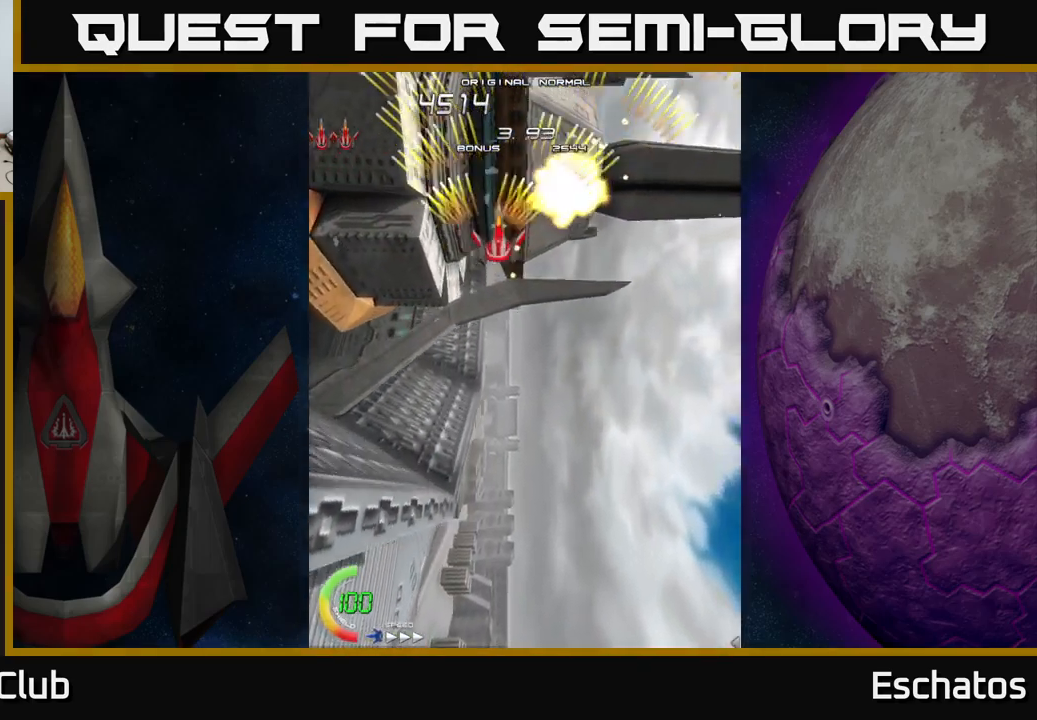
{"buttons": ["A", "DPAD_LEFT"], "right_stick": "center", "events": [[250, "DPAD_RIGHT", "up"], [267, "DPAD_LEFT", "down"]]}
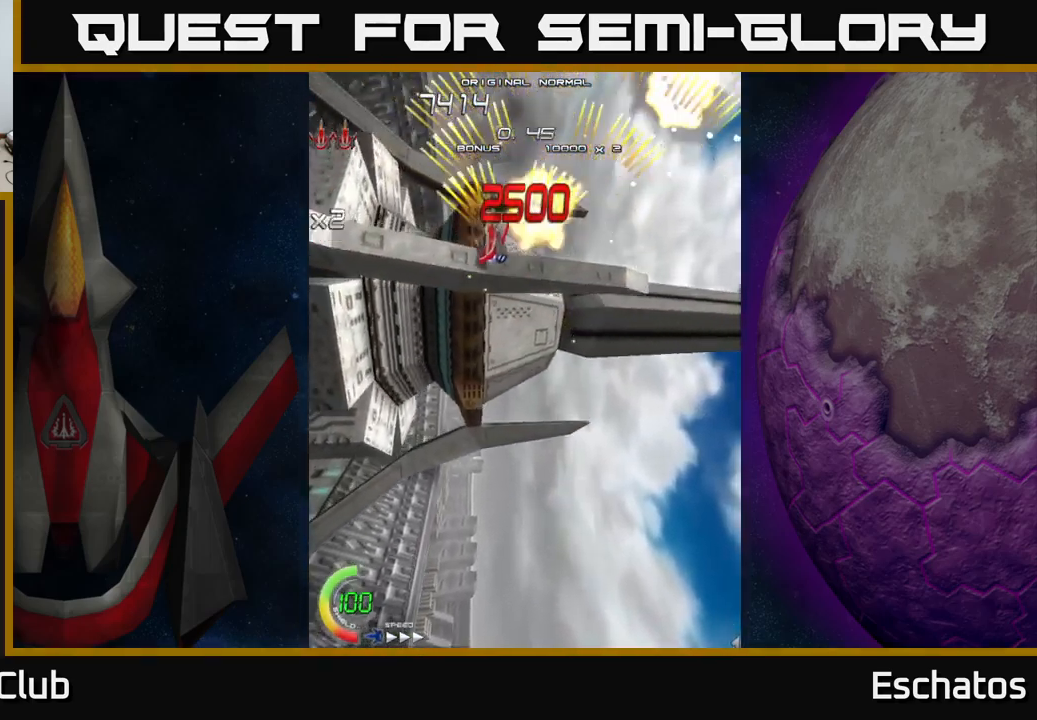
{"buttons": ["A", "DPAD_LEFT"], "right_stick": "center", "events": [[67, "DPAD_LEFT", "up"], [84, "DPAD_RIGHT", "down"], [350, "DPAD_RIGHT", "up"], [384, "DPAD_LEFT", "down"]]}
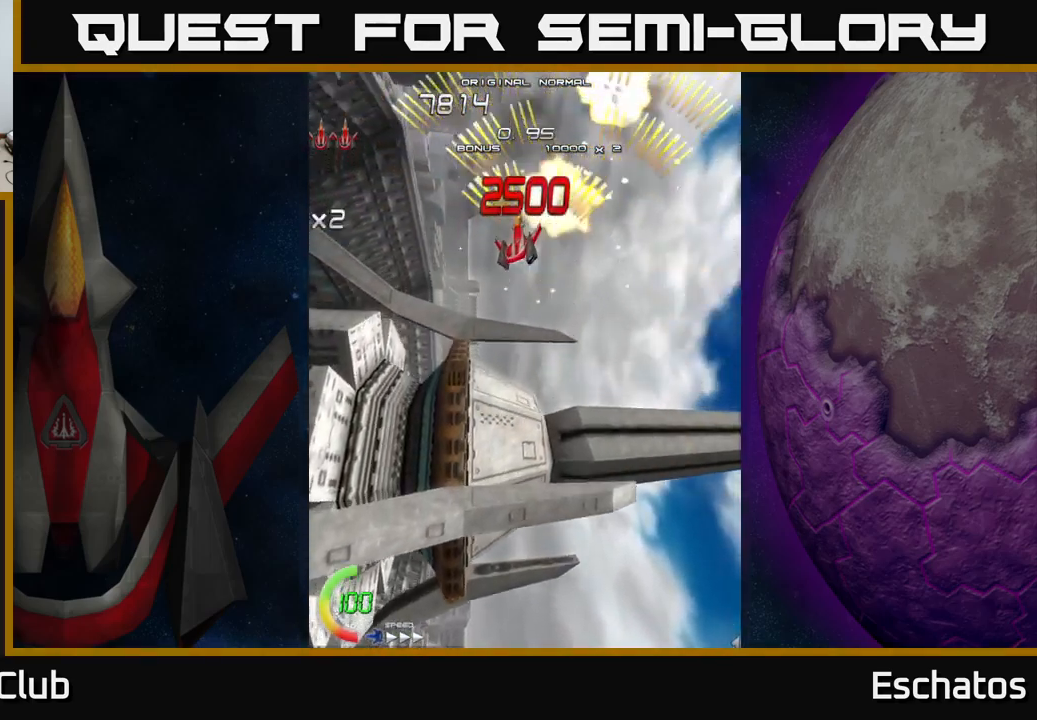
{"buttons": ["A"], "right_stick": "center", "events": [[184, "DPAD_LEFT", "up"], [200, "DPAD_RIGHT", "down"], [500, "DPAD_RIGHT", "up"]]}
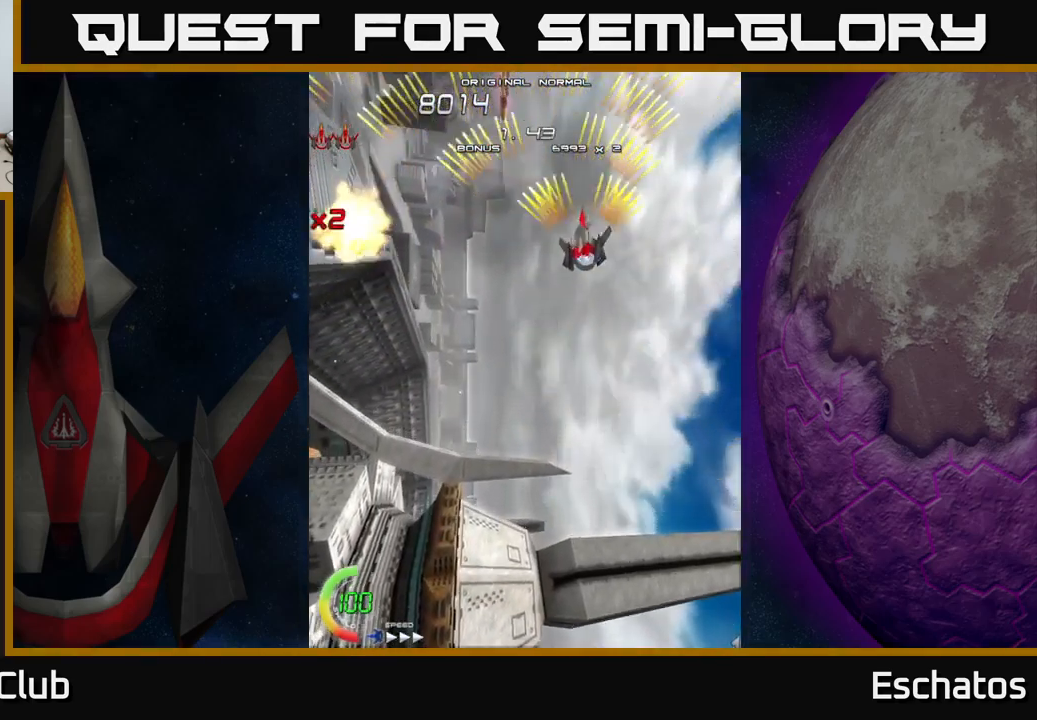
{"buttons": ["A", "DPAD_RIGHT"], "right_stick": "center", "events": [[17, "DPAD_LEFT", "down"], [317, "DPAD_LEFT", "up"], [334, "DPAD_RIGHT", "down"]]}
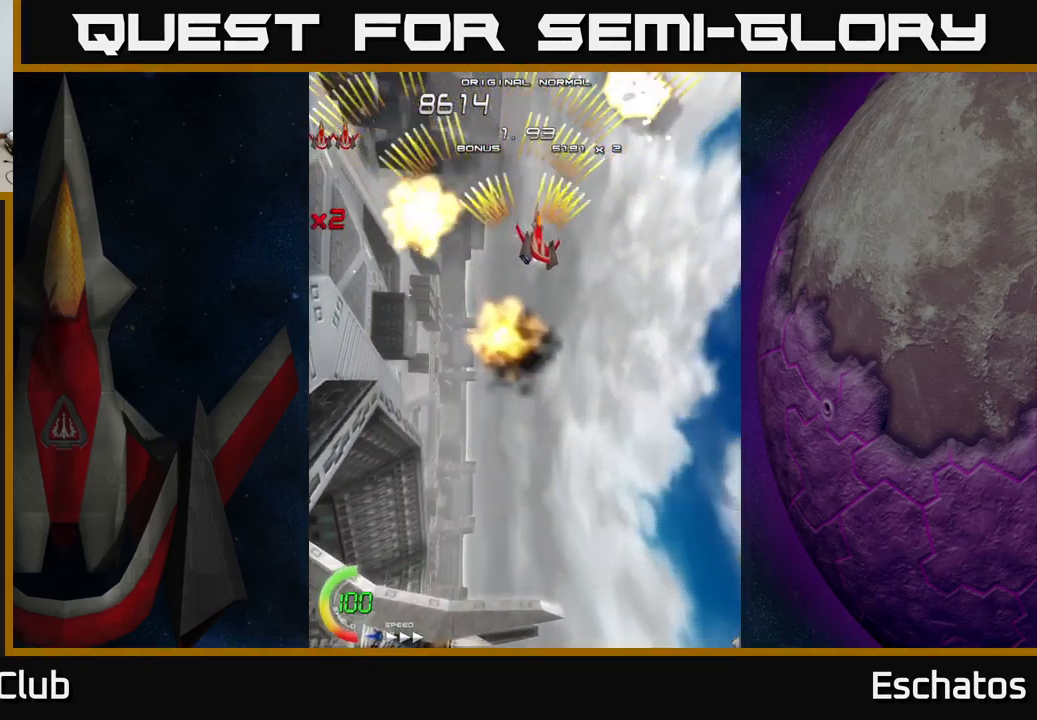
{"buttons": ["A", "DPAD_RIGHT"], "right_stick": "center", "events": [[167, "DPAD_RIGHT", "up"], [184, "DPAD_LEFT", "down"], [467, "DPAD_LEFT", "up"], [500, "DPAD_RIGHT", "down"]]}
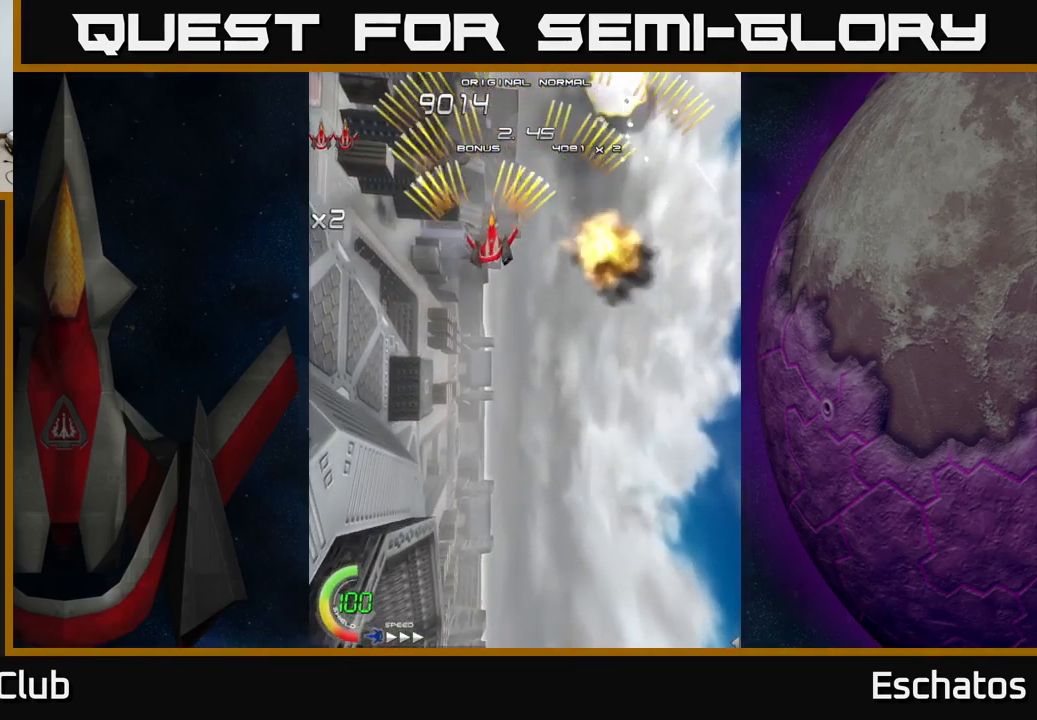
{"buttons": ["A", "DPAD_LEFT"], "right_stick": "center", "events": [[267, "DPAD_RIGHT", "up"], [300, "DPAD_LEFT", "down"]]}
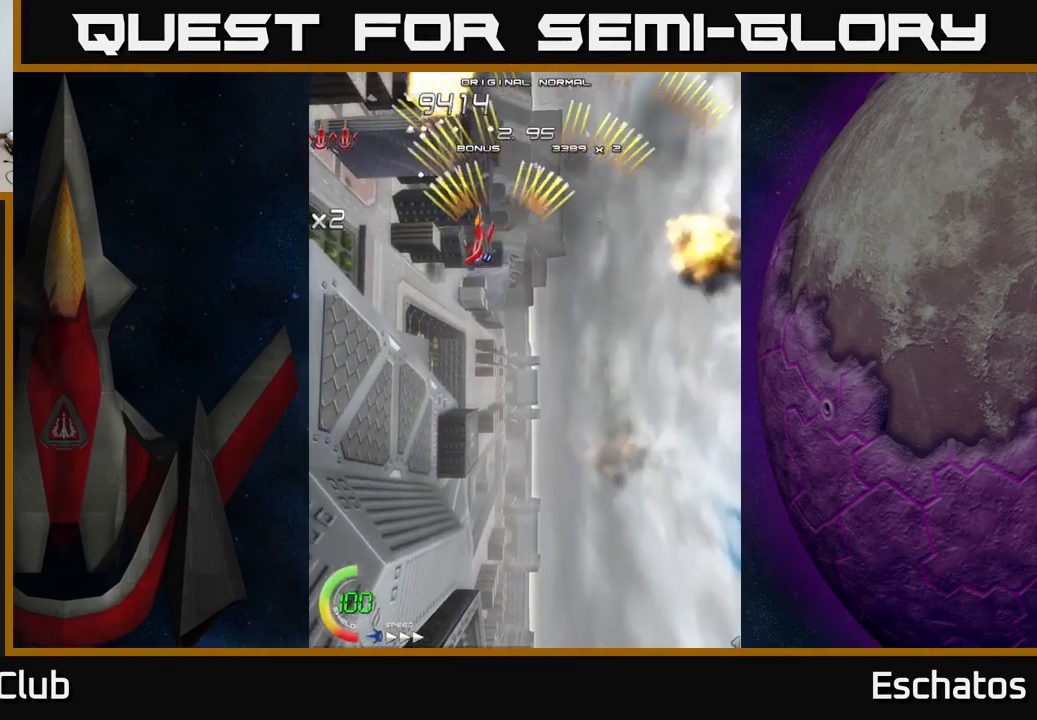
{"buttons": ["A", "DPAD_LEFT"], "right_stick": "center", "events": [[34, "DPAD_DOWN", "down"], [34, "DPAD_LEFT", "up"], [50, "DPAD_DOWN", "up"], [50, "DPAD_RIGHT", "down"], [317, "DPAD_RIGHT", "up"], [350, "DPAD_LEFT", "down"]]}
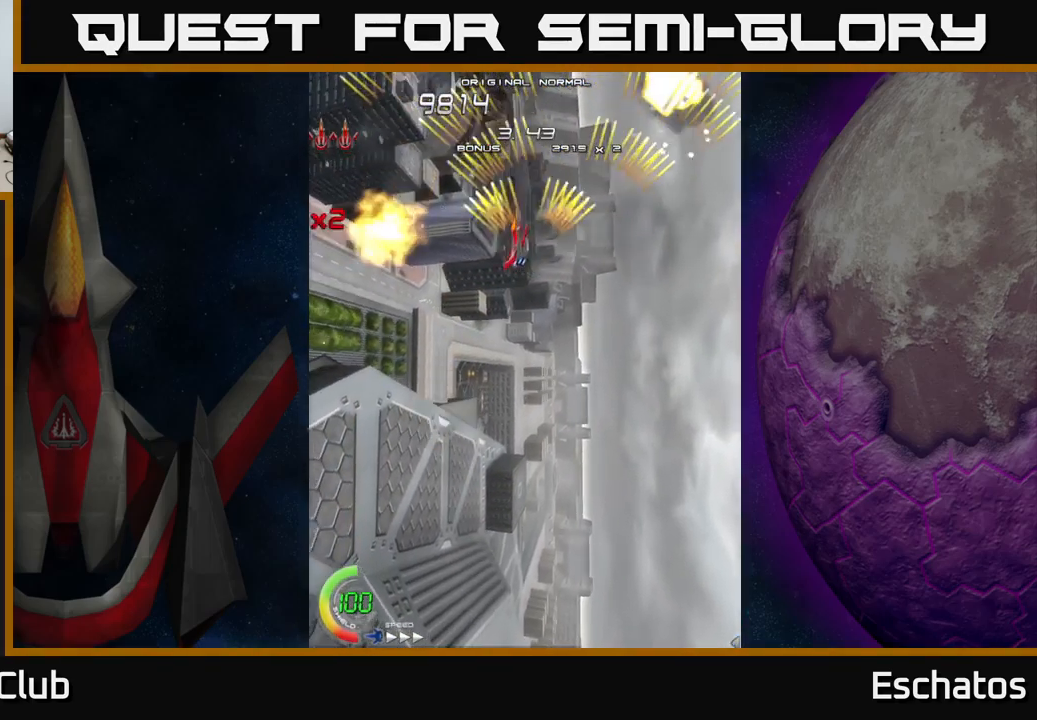
{"buttons": ["A", "DPAD_LEFT"], "right_stick": "center", "events": [[117, "DPAD_LEFT", "up"], [134, "DPAD_RIGHT", "down"], [417, "DPAD_RIGHT", "up"], [467, "DPAD_LEFT", "down"]]}
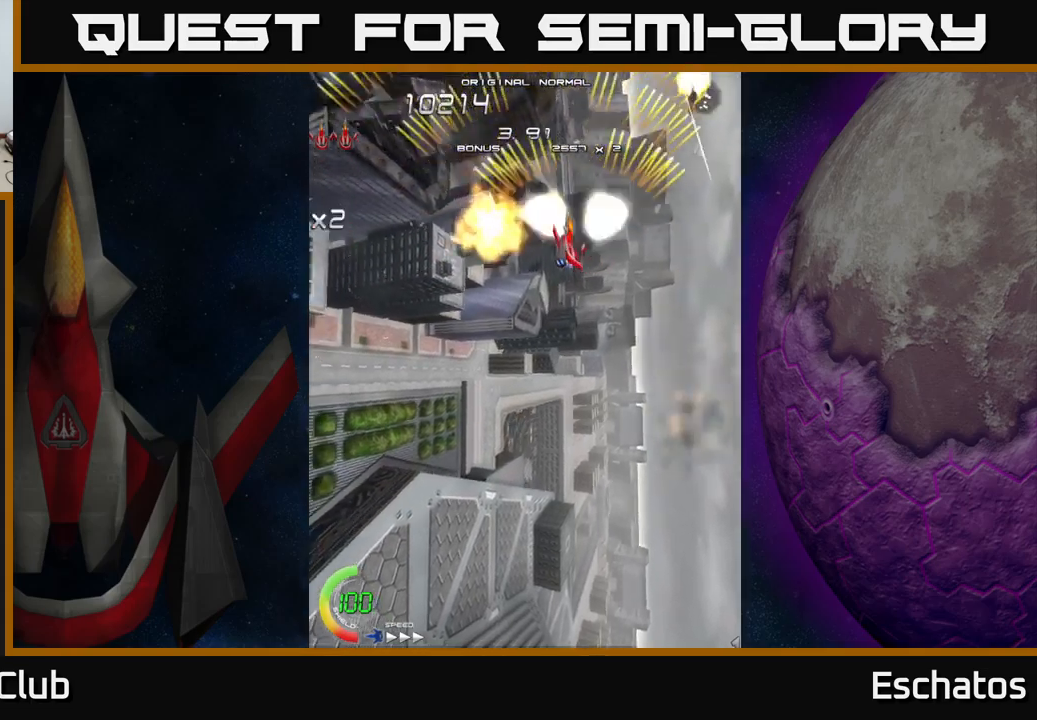
{"buttons": ["X", "DPAD_DOWN", "DPAD_LEFT"], "right_stick": "center", "events": [[150, "DPAD_LEFT", "up"], [167, "DPAD_RIGHT", "down"], [183, "A", "up"], [183, "X", "down"], [217, "right_stick", "left"], [350, "right_stick", "center"], [383, "DPAD_DOWN", "down"], [417, "DPAD_RIGHT", "up"], [433, "DPAD_LEFT", "down"]]}
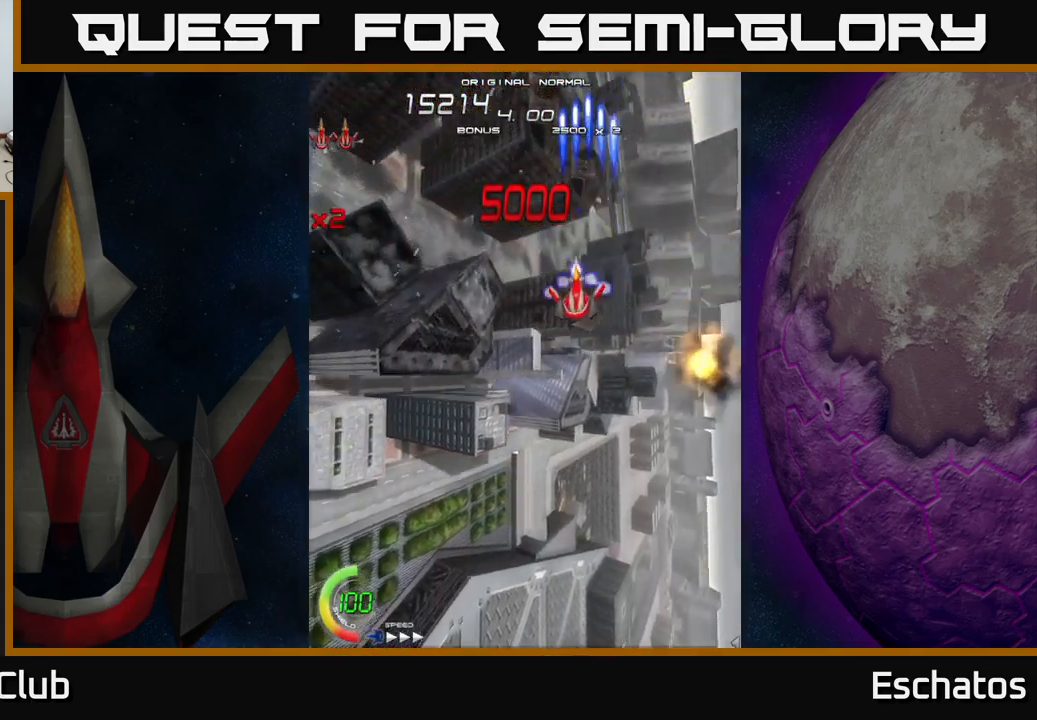
{"buttons": ["X"], "right_stick": "center", "events": [[17, "DPAD_DOWN", "up"], [133, "DPAD_LEFT", "up"]]}
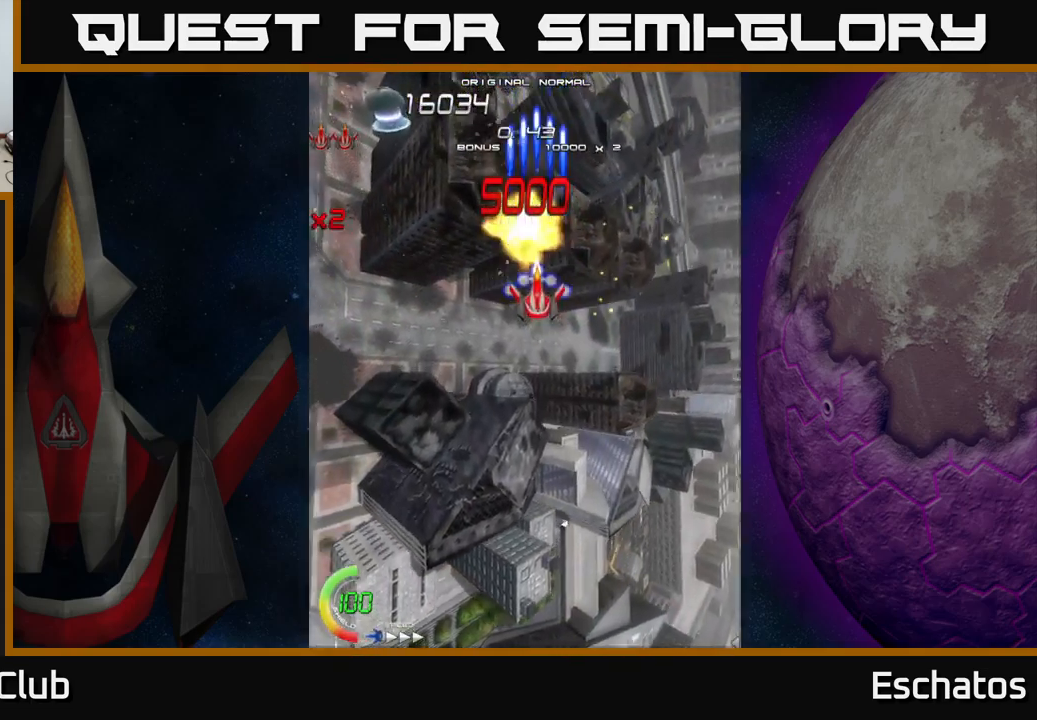
{"buttons": ["X", "DPAD_DOWN"], "right_stick": "center", "events": [[267, "DPAD_LEFT", "down"], [400, "DPAD_DOWN", "down"], [417, "DPAD_LEFT", "up"]]}
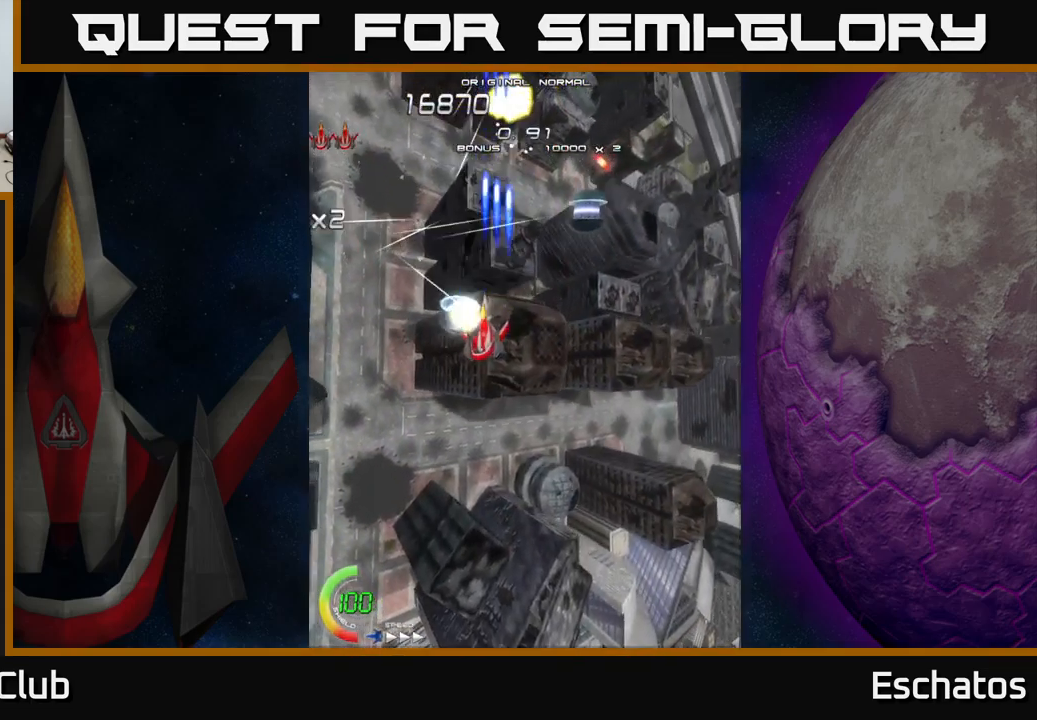
{"buttons": ["X", "DPAD_LEFT"], "right_stick": "center", "events": [[33, "DPAD_RIGHT", "down"], [350, "DPAD_RIGHT", "up"], [433, "DPAD_LEFT", "down"], [483, "DPAD_DOWN", "up"]]}
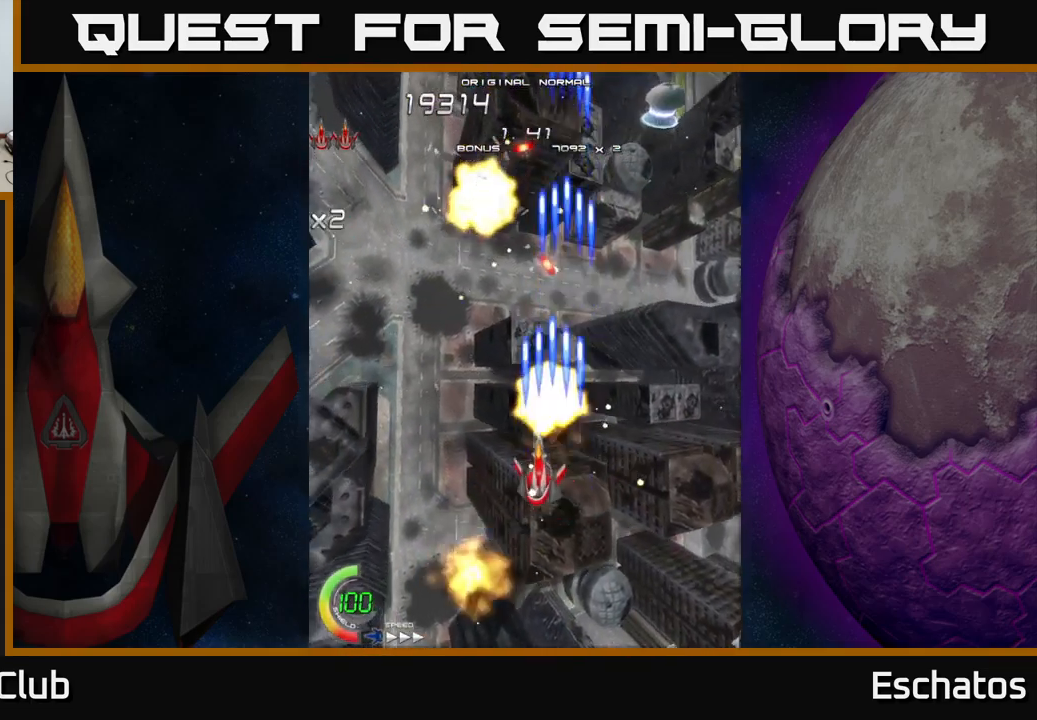
{"buttons": ["X", "DPAD_RIGHT"], "right_stick": "center", "events": [[217, "DPAD_LEFT", "up"], [233, "DPAD_RIGHT", "down"]]}
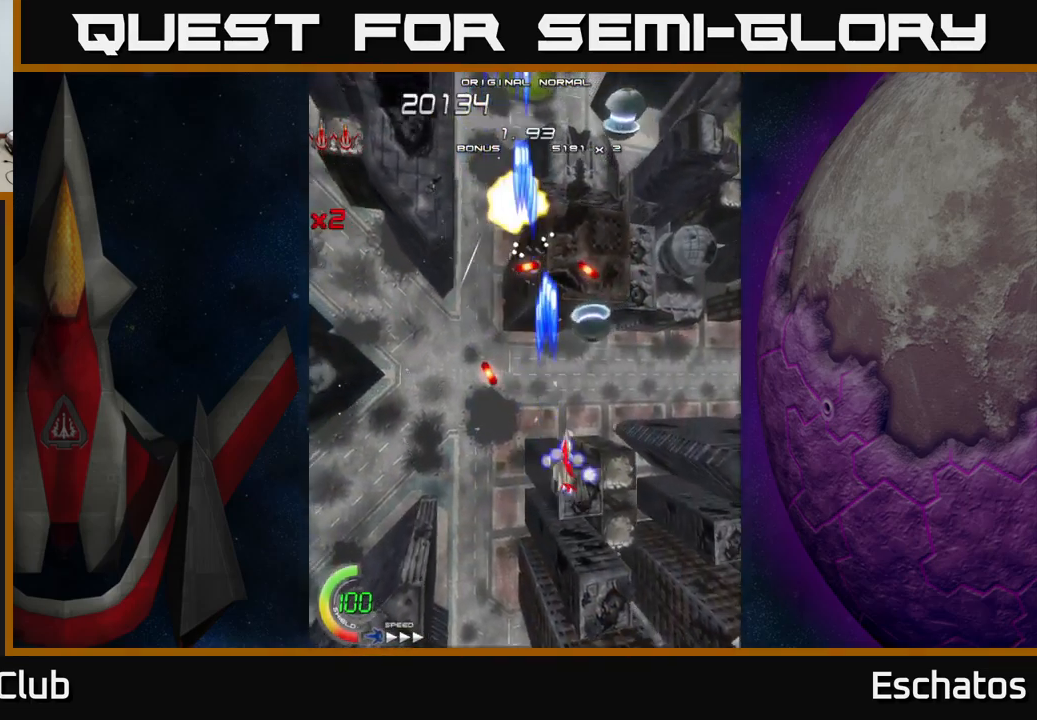
{"buttons": ["X", "DPAD_LEFT"], "right_stick": "center", "events": [[33, "DPAD_RIGHT", "up"], [67, "DPAD_LEFT", "down"], [250, "DPAD_LEFT", "up"], [267, "DPAD_DOWN", "down"], [267, "DPAD_RIGHT", "down"], [283, "DPAD_DOWN", "up"], [450, "DPAD_RIGHT", "up"], [467, "DPAD_LEFT", "down"]]}
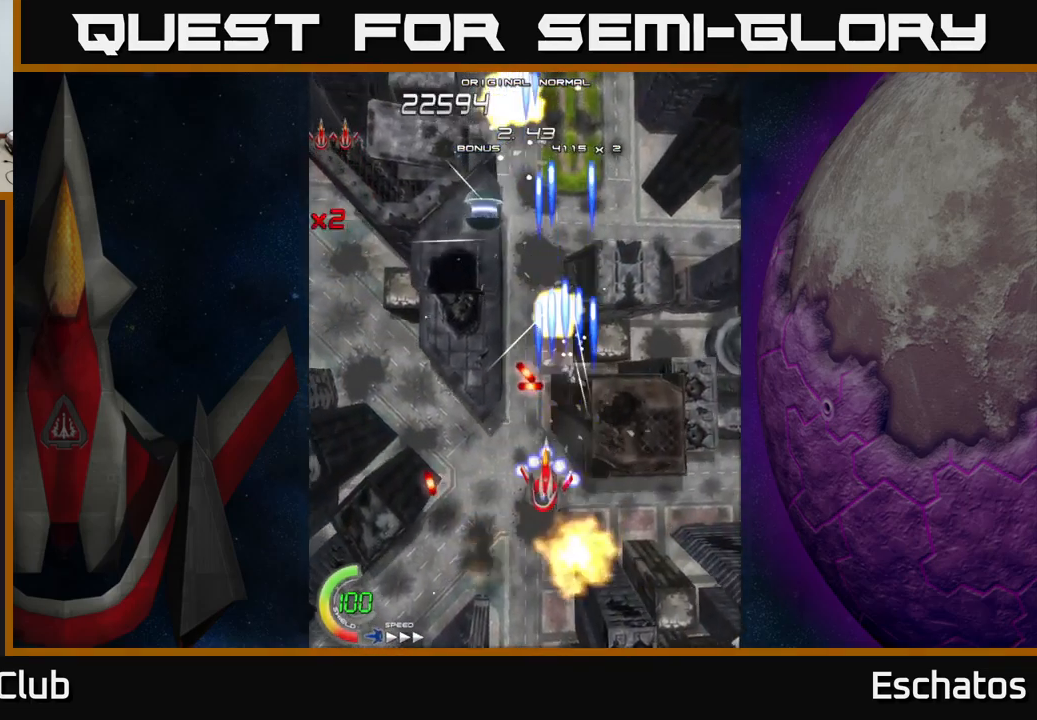
{"buttons": ["X", "DPAD_UP", "DPAD_RIGHT"], "right_stick": "center", "events": [[150, "DPAD_DOWN", "down"], [183, "DPAD_LEFT", "up"], [217, "DPAD_RIGHT", "down"], [267, "DPAD_DOWN", "up"], [383, "DPAD_UP", "down"]]}
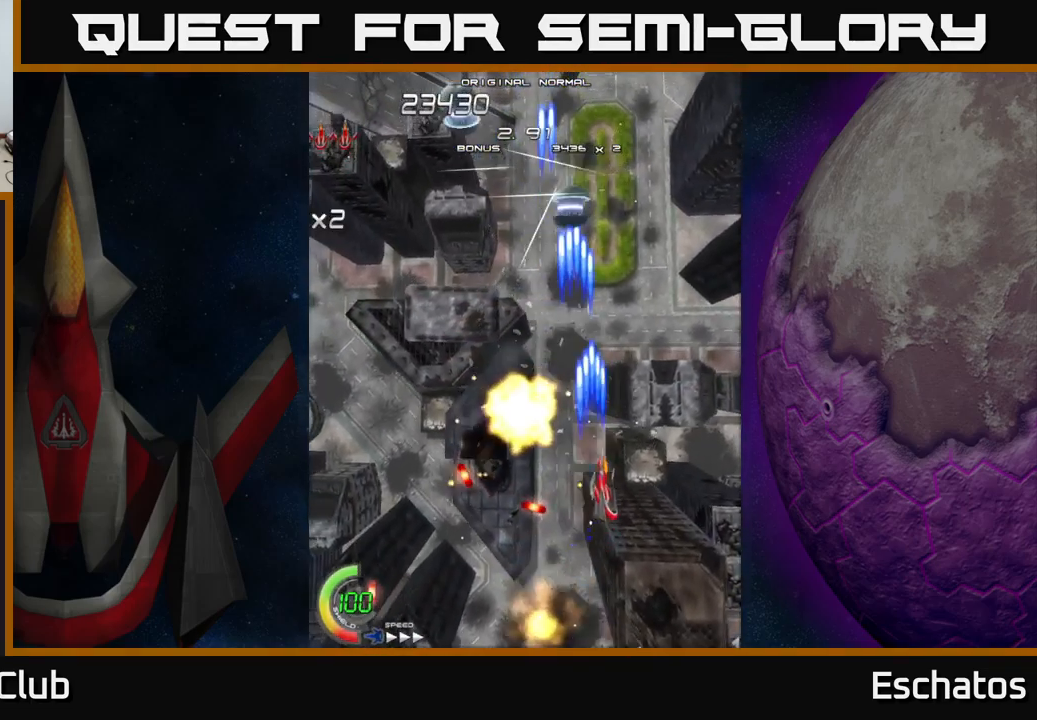
{"buttons": ["X", "DPAD_UP", "DPAD_RIGHT"], "right_stick": "center", "events": [[17, "DPAD_RIGHT", "up"], [83, "DPAD_LEFT", "down"], [117, "DPAD_UP", "up"], [317, "DPAD_LEFT", "up"], [333, "DPAD_RIGHT", "down"], [350, "DPAD_UP", "down"]]}
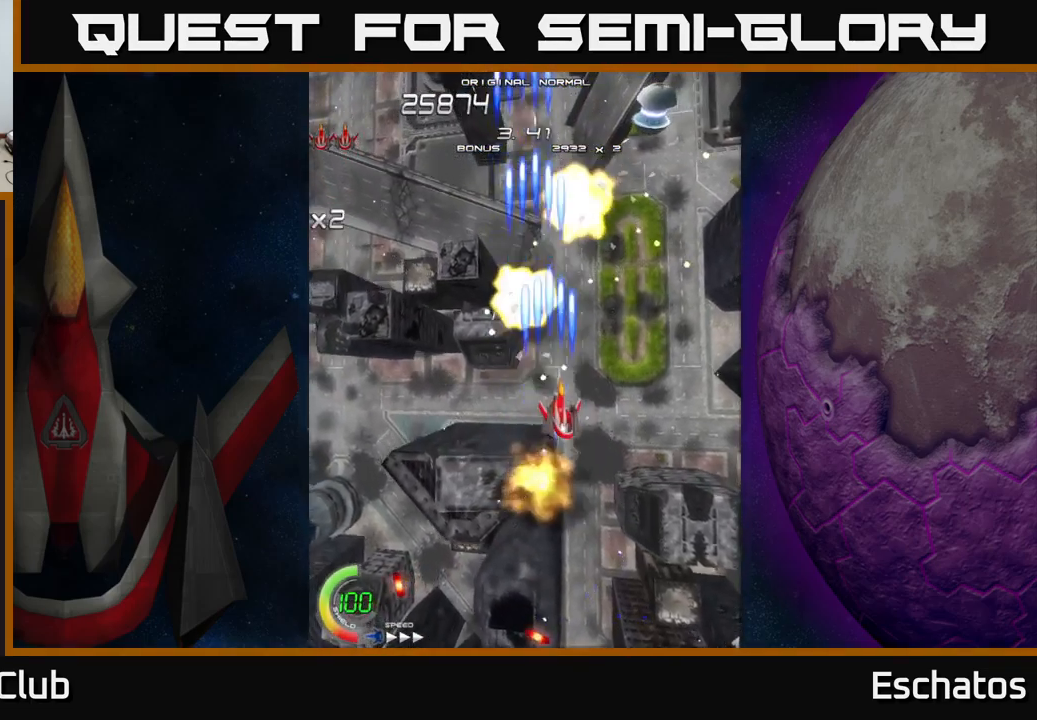
{"buttons": ["X", "DPAD_LEFT"], "right_stick": "center", "events": [[50, "DPAD_LEFT", "down"], [50, "DPAD_RIGHT", "up"], [67, "DPAD_UP", "up"], [217, "DPAD_LEFT", "up"], [233, "DPAD_RIGHT", "down"], [450, "DPAD_RIGHT", "up"], [467, "DPAD_LEFT", "down"]]}
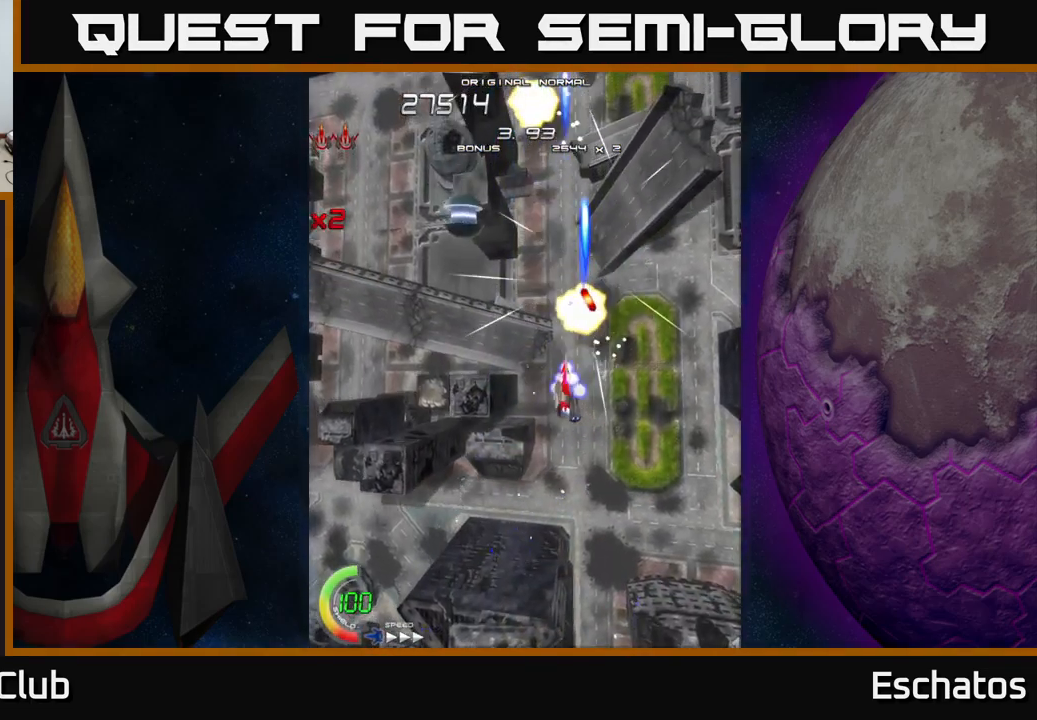
{"buttons": ["X", "DPAD_UP"], "right_stick": "center", "events": [[217, "DPAD_DOWN", "down"], [233, "DPAD_LEFT", "up"], [250, "DPAD_RIGHT", "down"], [267, "DPAD_DOWN", "up"], [300, "DPAD_UP", "down"], [400, "DPAD_RIGHT", "up"]]}
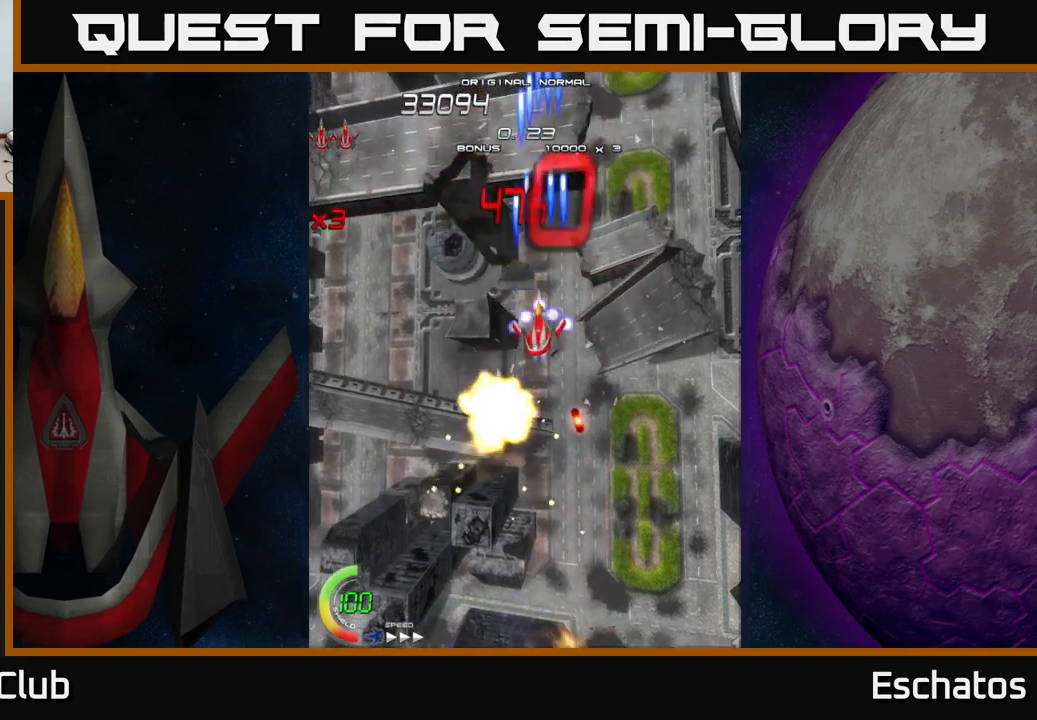
{"buttons": ["A"], "right_stick": "center", "events": [[34, "DPAD_UP", "up"], [50, "DPAD_RIGHT", "down"], [217, "DPAD_RIGHT", "up"], [234, "A", "down"], [234, "DPAD_UP", "down"], [250, "DPAD_LEFT", "down"], [250, "X", "up"], [434, "DPAD_LEFT", "up"], [467, "DPAD_UP", "up"]]}
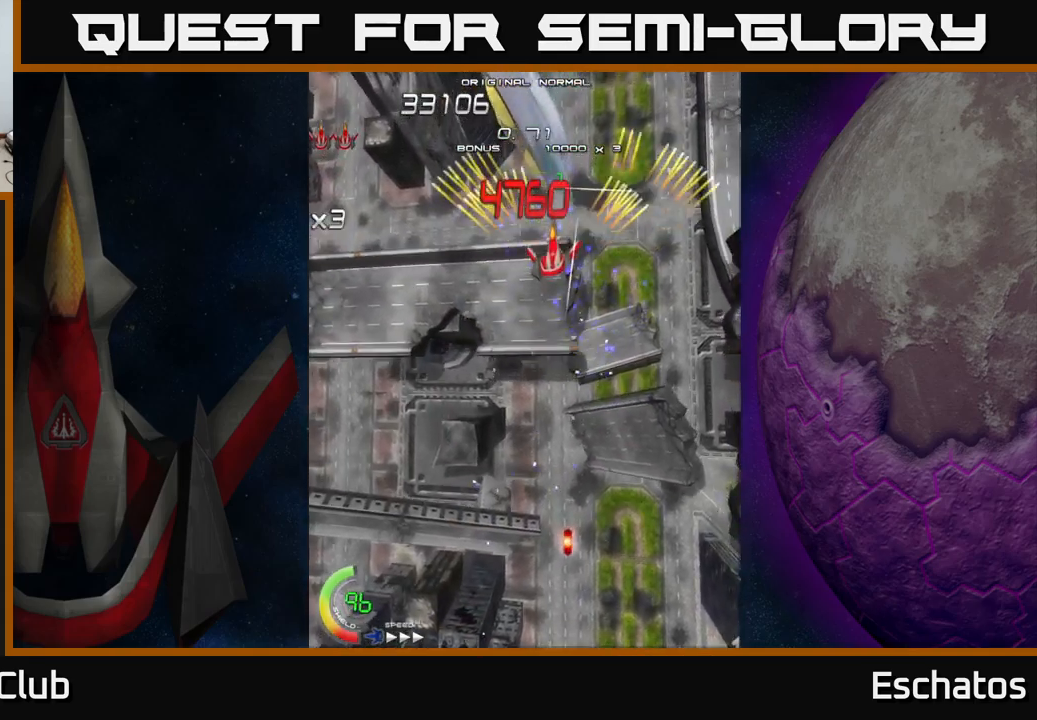
{"buttons": ["X", "DPAD_DOWN"], "right_stick": "center", "events": [[134, "DPAD_UP", "down"], [184, "DPAD_LEFT", "down"], [184, "DPAD_UP", "up"], [200, "DPAD_LEFT", "up"], [250, "DPAD_DOWN", "down"], [250, "DPAD_LEFT", "down"], [250, "X", "down"], [284, "A", "up"], [334, "DPAD_LEFT", "up"]]}